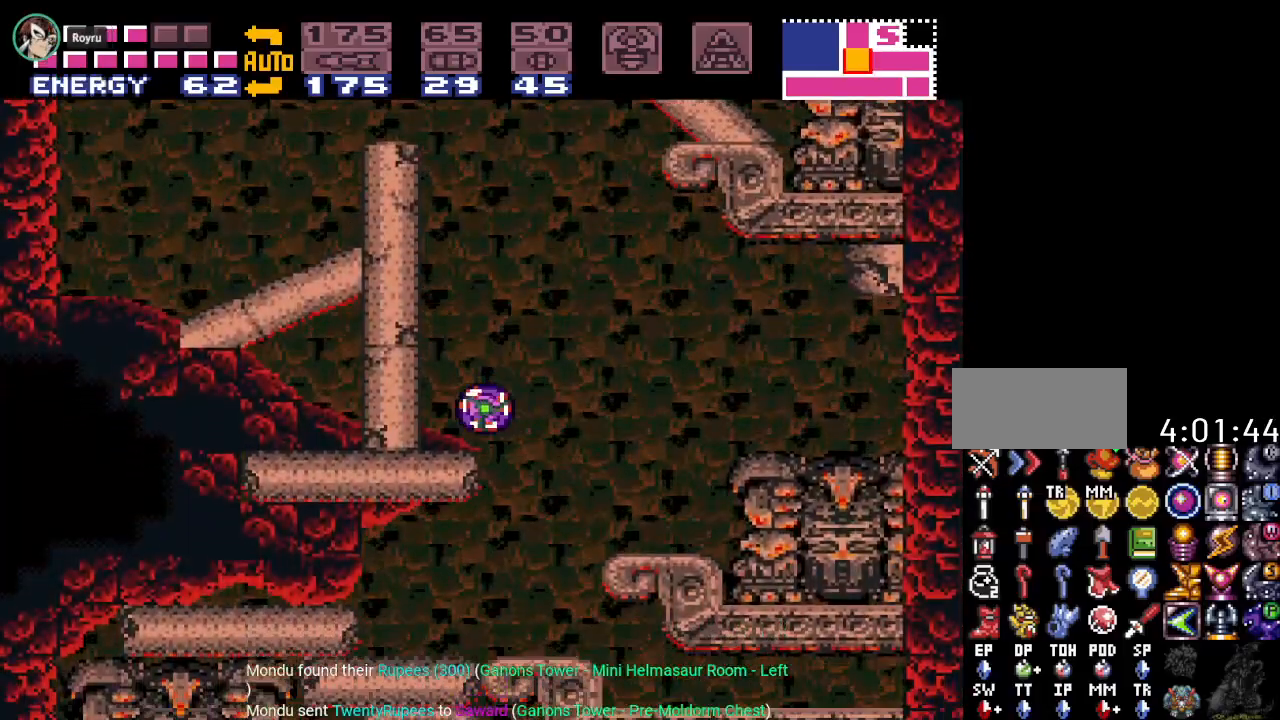
Gameplay with a controller (Nintendo layout); each line is a JSON object with the inputs held at the frame after it. "events" lists button and stick changes between this image and that frame as [ms after this image, input, new state], when the widget could be followed in between. Not read: L3 R3.
{"buttons": ["B", "DPAD_LEFT"], "events": [[33, "B", "down"], [401, "DPAD_LEFT", "down"]]}
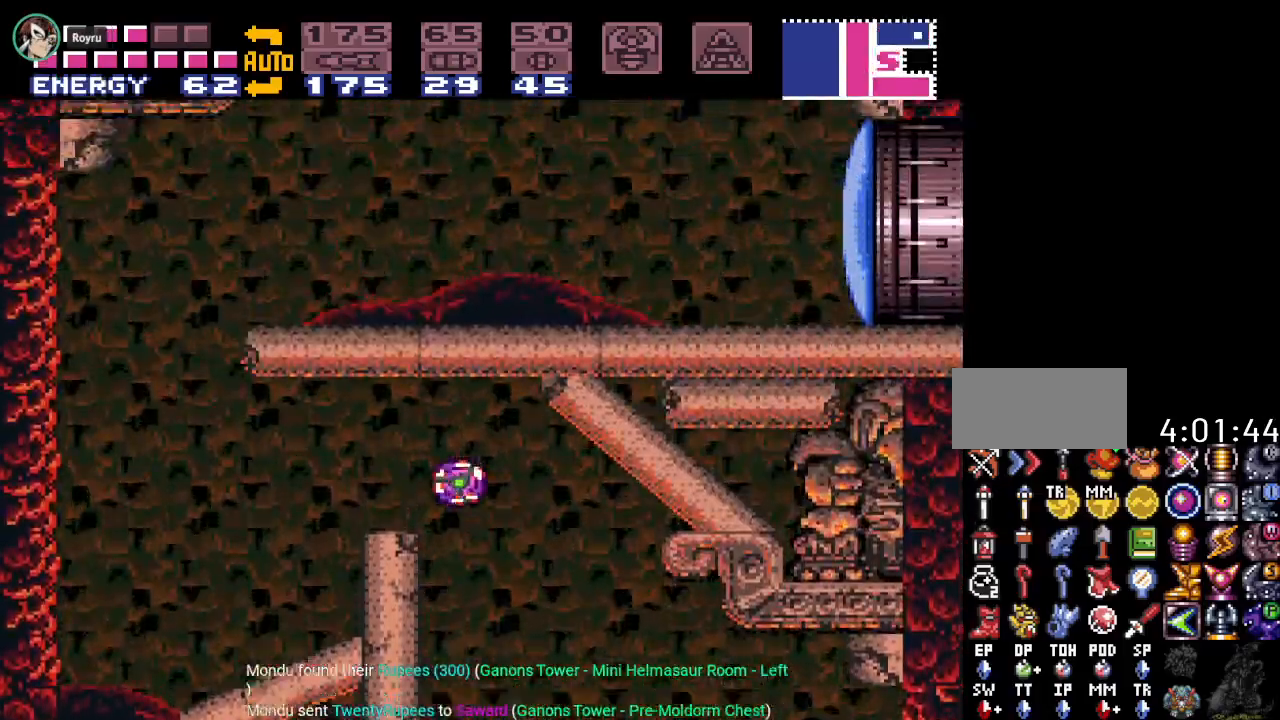
{"buttons": ["DPAD_LEFT"], "events": [[66, "B", "up"]]}
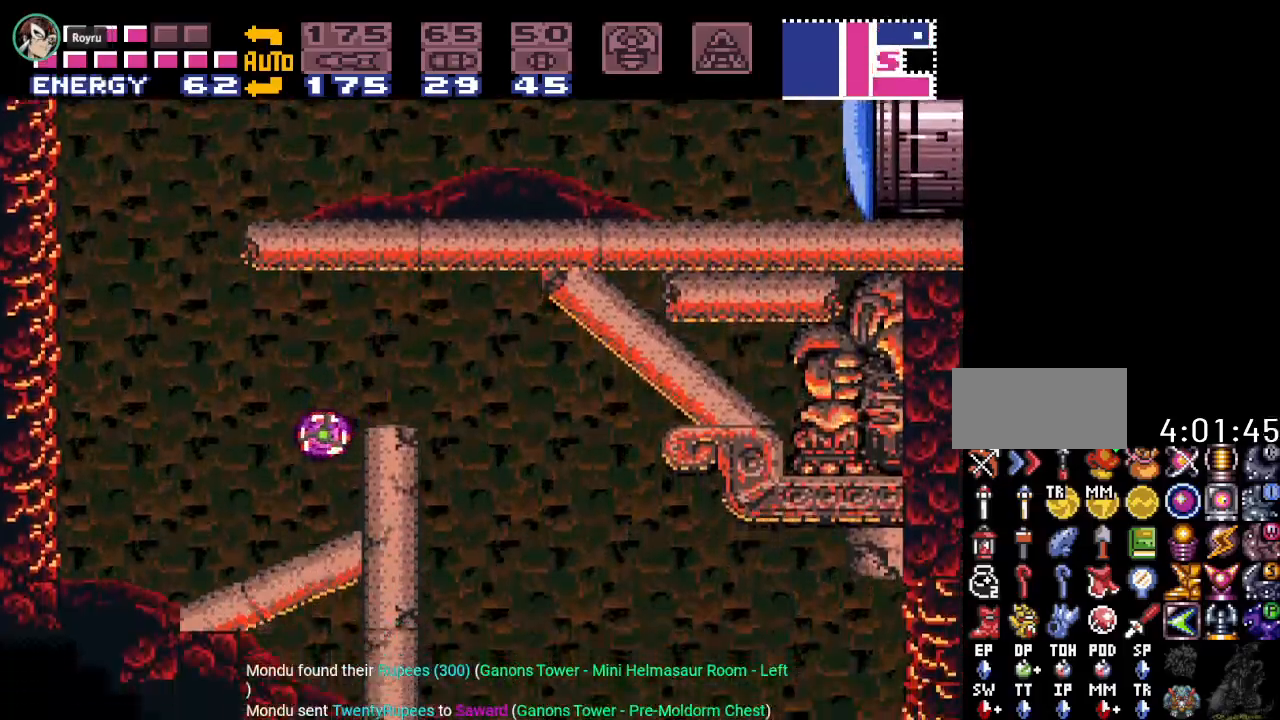
{"buttons": ["DPAD_LEFT"], "events": [[184, "DPAD_UP", "down"], [317, "DPAD_UP", "up"]]}
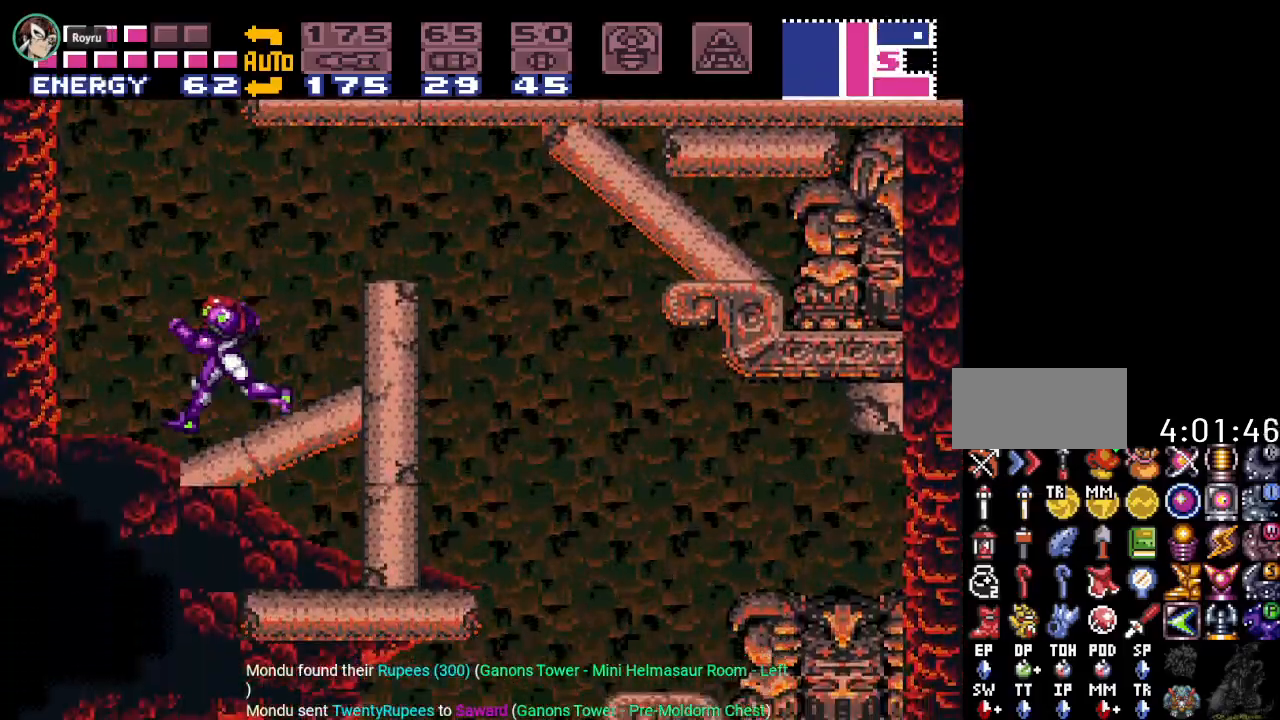
{"buttons": ["B", "DPAD_RIGHT"], "events": [[100, "B", "down"], [166, "DPAD_LEFT", "up"], [250, "DPAD_RIGHT", "down"]]}
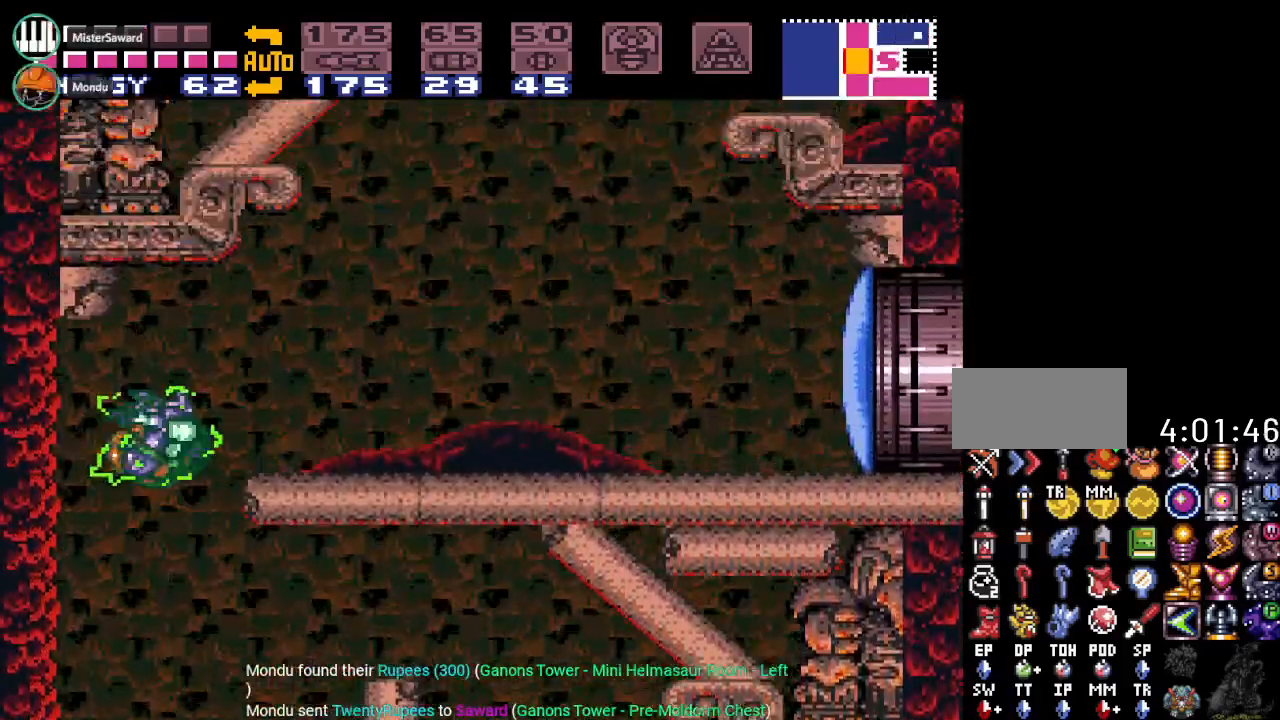
{"buttons": ["Y", "DPAD_RIGHT"], "events": [[117, "B", "up"], [267, "Y", "down"]]}
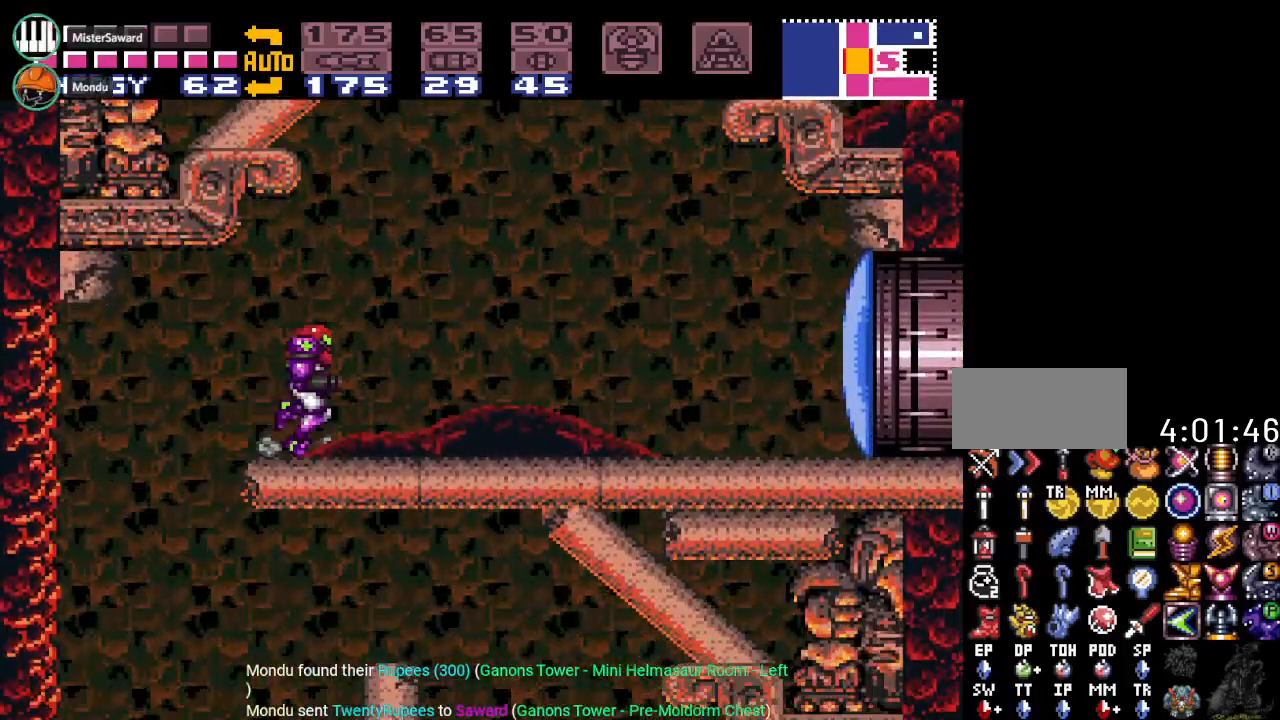
{"buttons": ["B", "Y", "DPAD_RIGHT"], "events": [[384, "B", "down"]]}
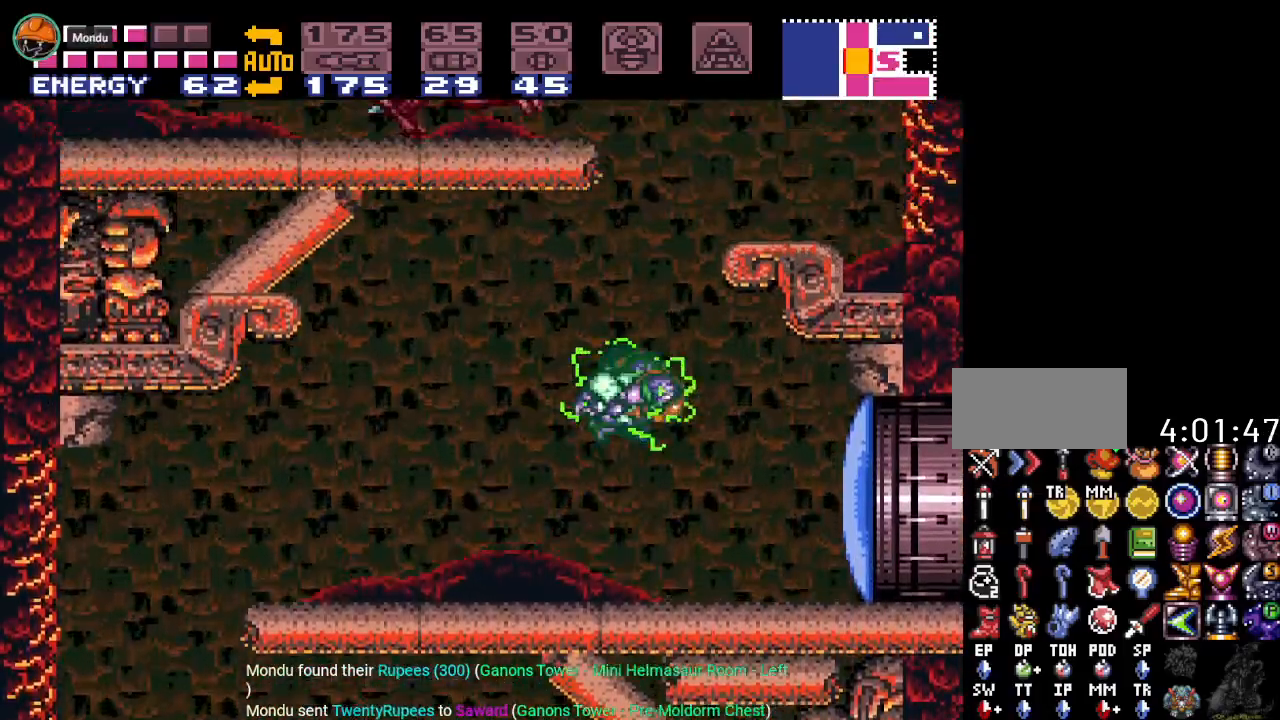
{"buttons": ["Y", "DPAD_LEFT"], "events": [[17, "DPAD_RIGHT", "up"], [84, "DPAD_LEFT", "down"], [468, "B", "up"]]}
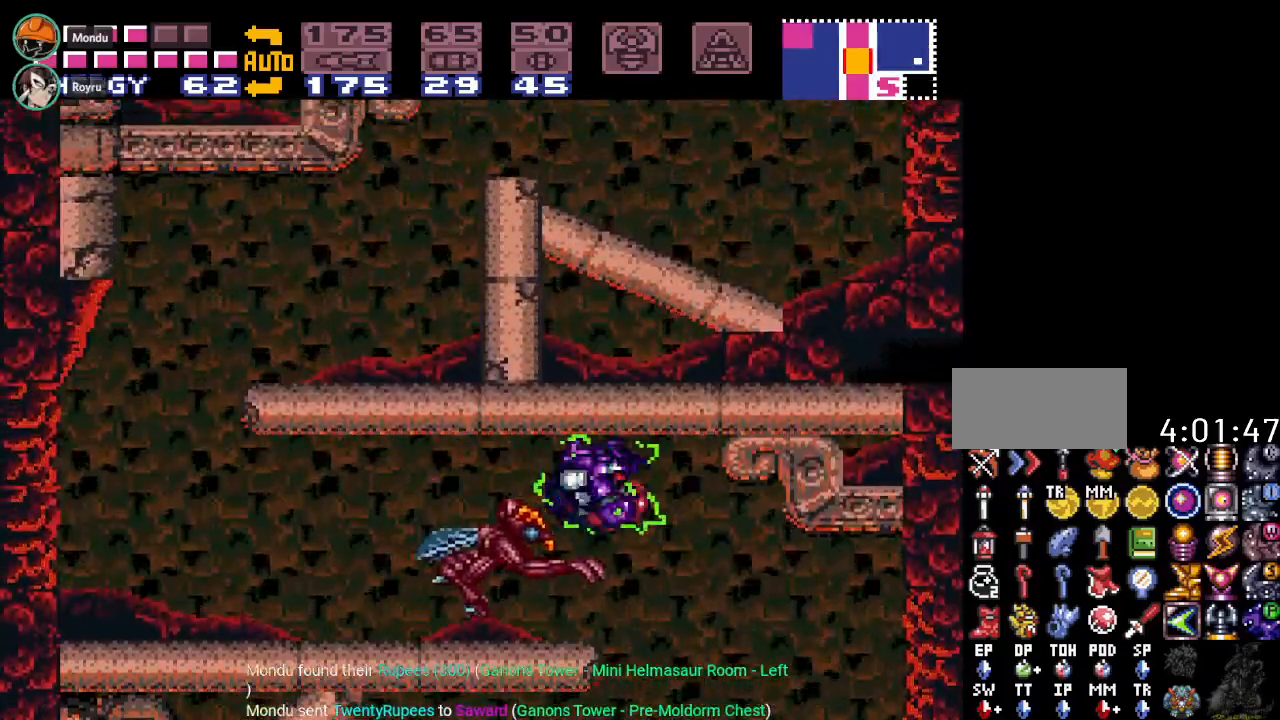
{"buttons": ["Y", "DPAD_LEFT"], "events": []}
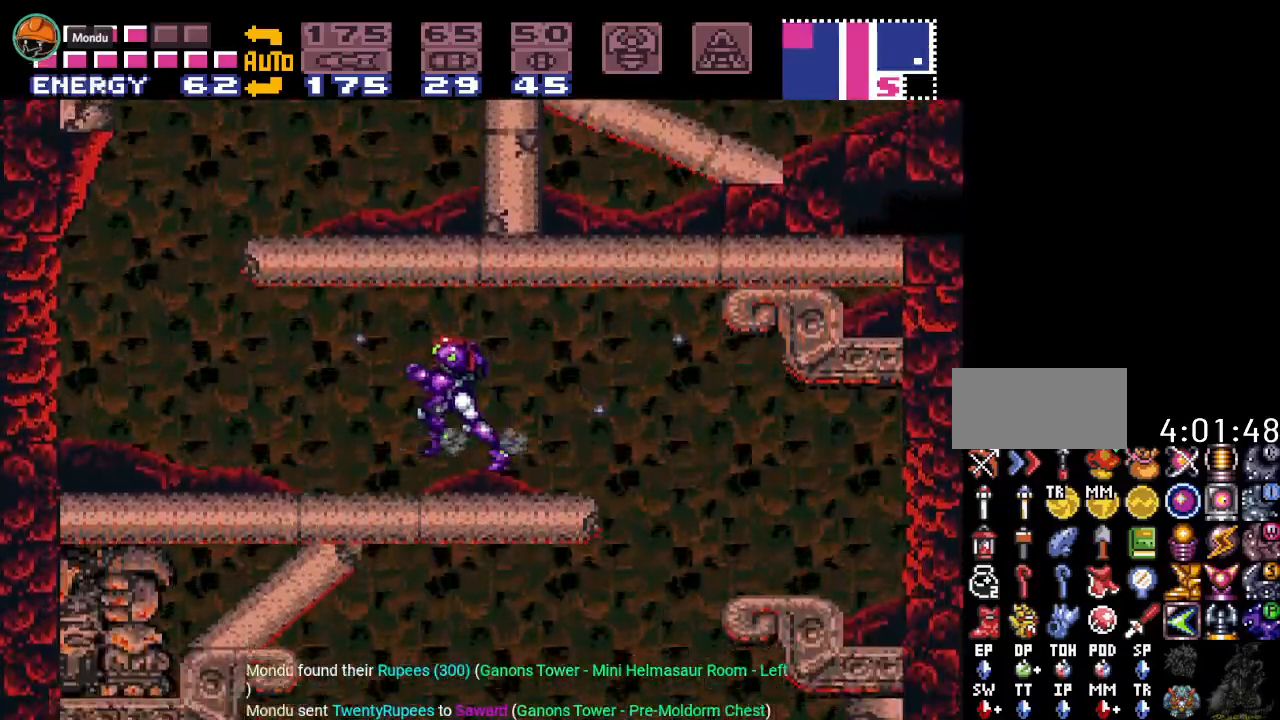
{"buttons": ["Y", "DPAD_RIGHT"], "events": [[334, "DPAD_LEFT", "up"], [418, "DPAD_RIGHT", "down"]]}
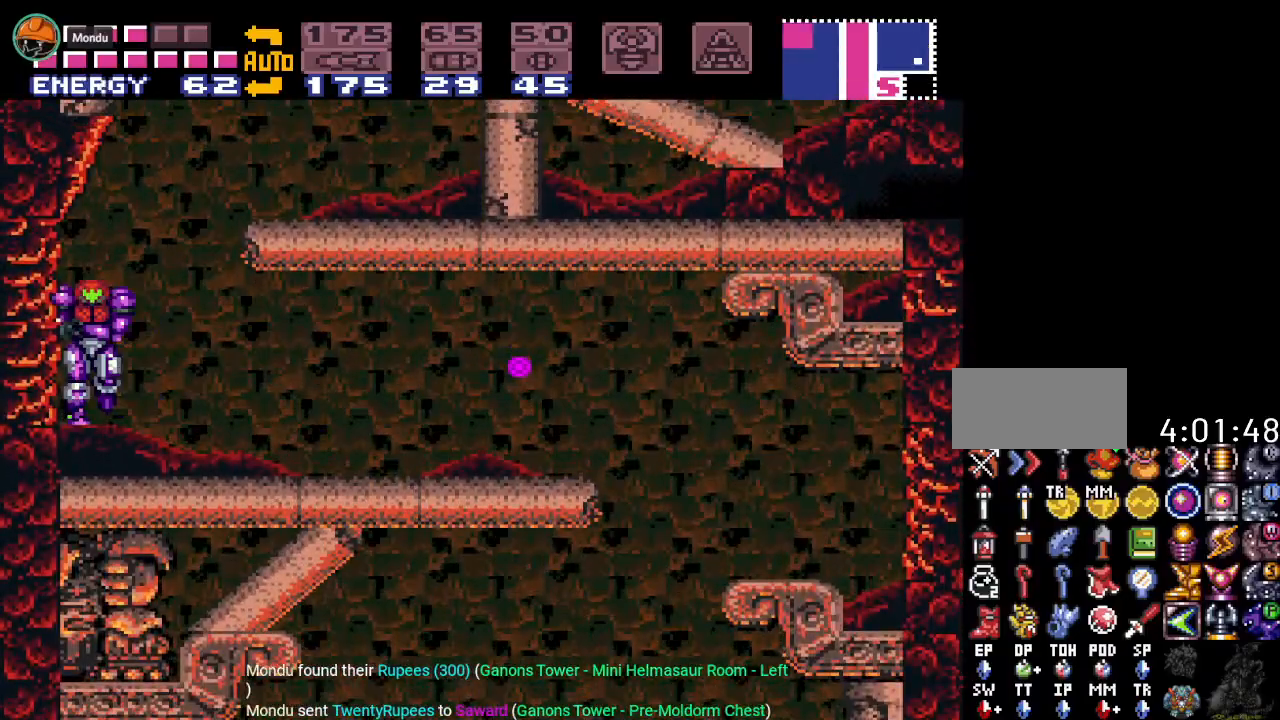
{"buttons": ["Y", "DPAD_RIGHT"], "events": [[234, "B", "down"], [484, "B", "up"]]}
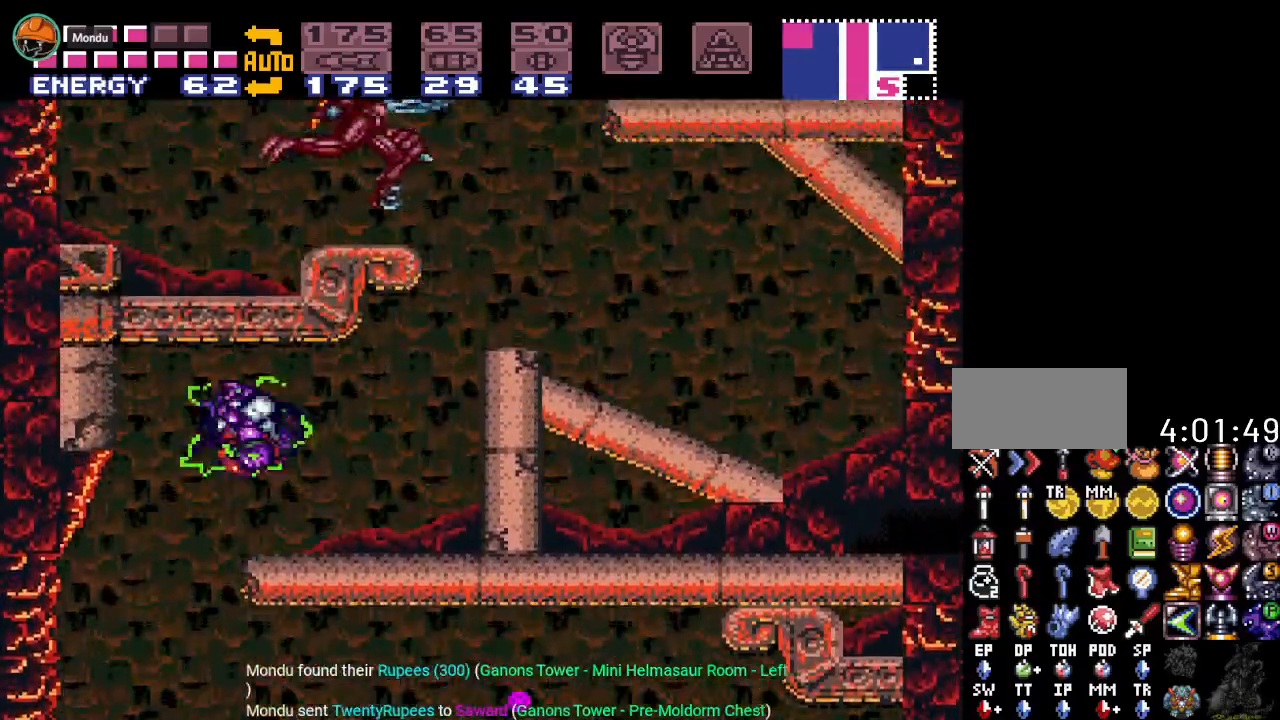
{"buttons": ["Y", "DPAD_RIGHT"], "events": []}
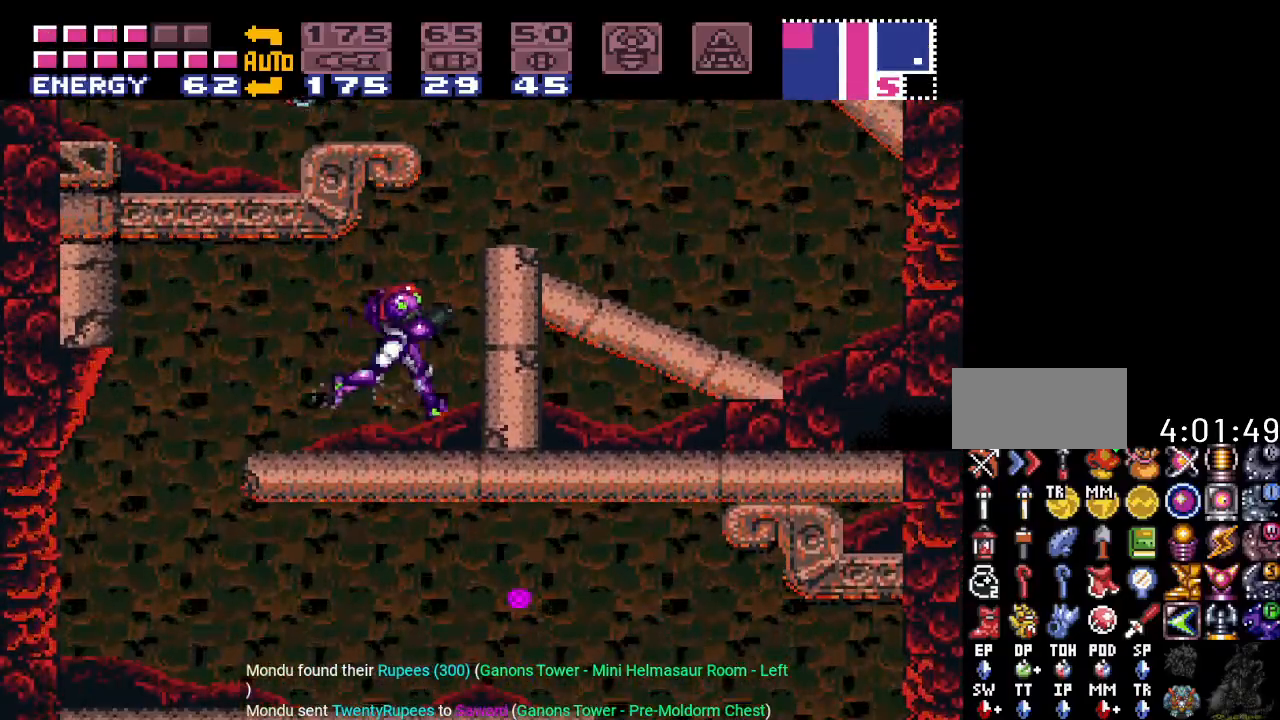
{"buttons": ["B", "Y", "DPAD_LEFT"], "events": [[50, "B", "down"], [150, "DPAD_RIGHT", "up"], [234, "DPAD_LEFT", "down"]]}
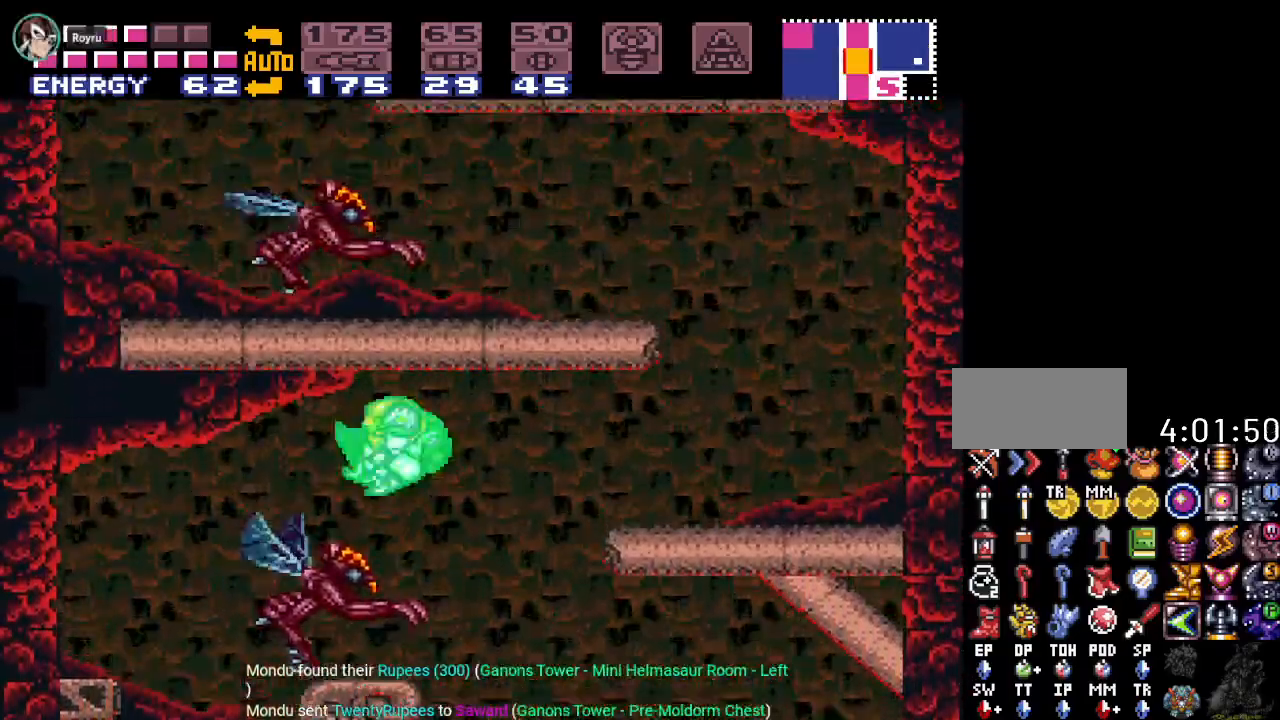
{"buttons": ["Y", "DPAD_RIGHT"], "events": [[17, "B", "up"], [184, "DPAD_LEFT", "up"], [267, "DPAD_RIGHT", "down"]]}
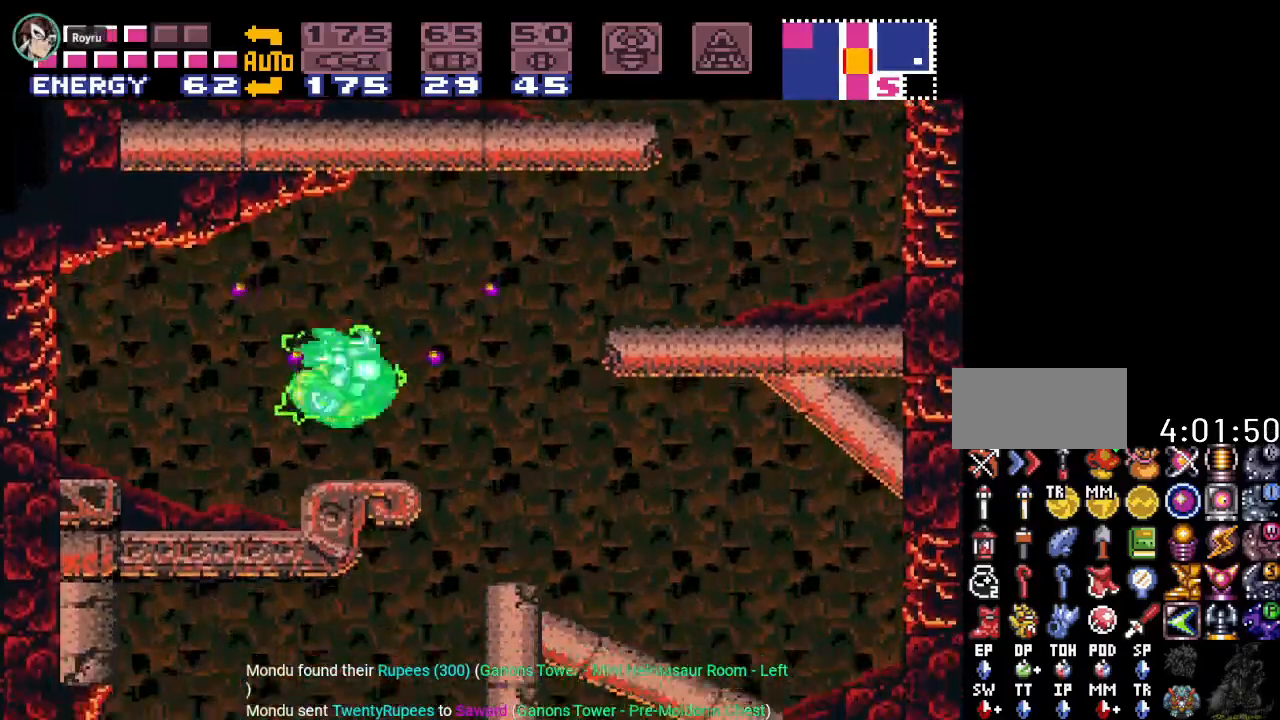
{"buttons": ["B", "Y", "DPAD_RIGHT"], "events": [[267, "B", "down"]]}
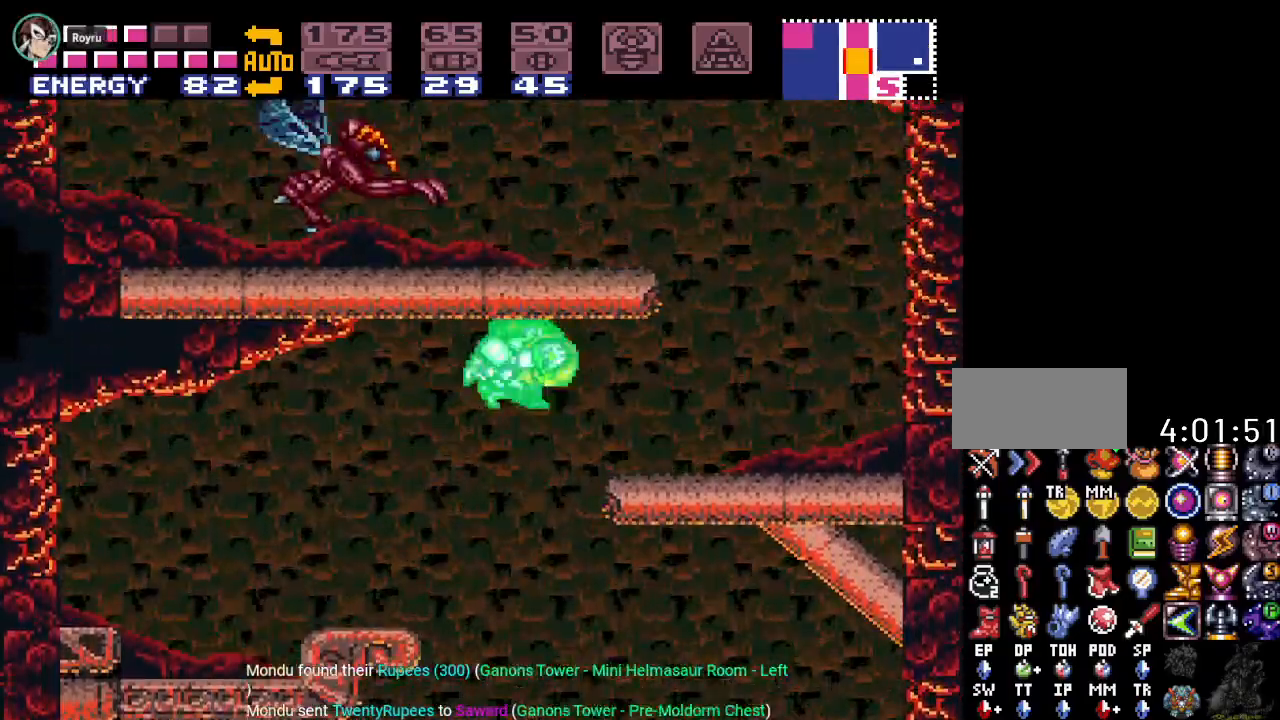
{"buttons": ["Y", "DPAD_RIGHT"], "events": [[67, "B", "up"]]}
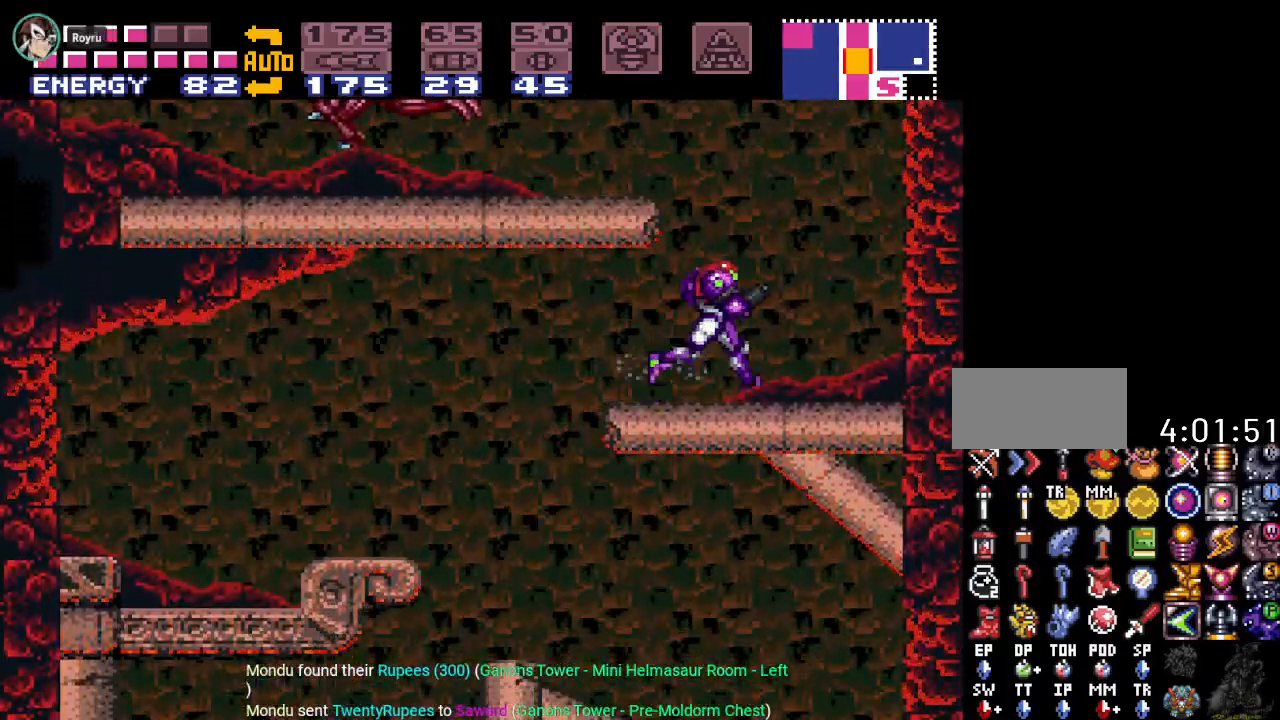
{"buttons": ["Y", "DPAD_LEFT"], "events": [[267, "DPAD_RIGHT", "up"], [384, "DPAD_LEFT", "down"]]}
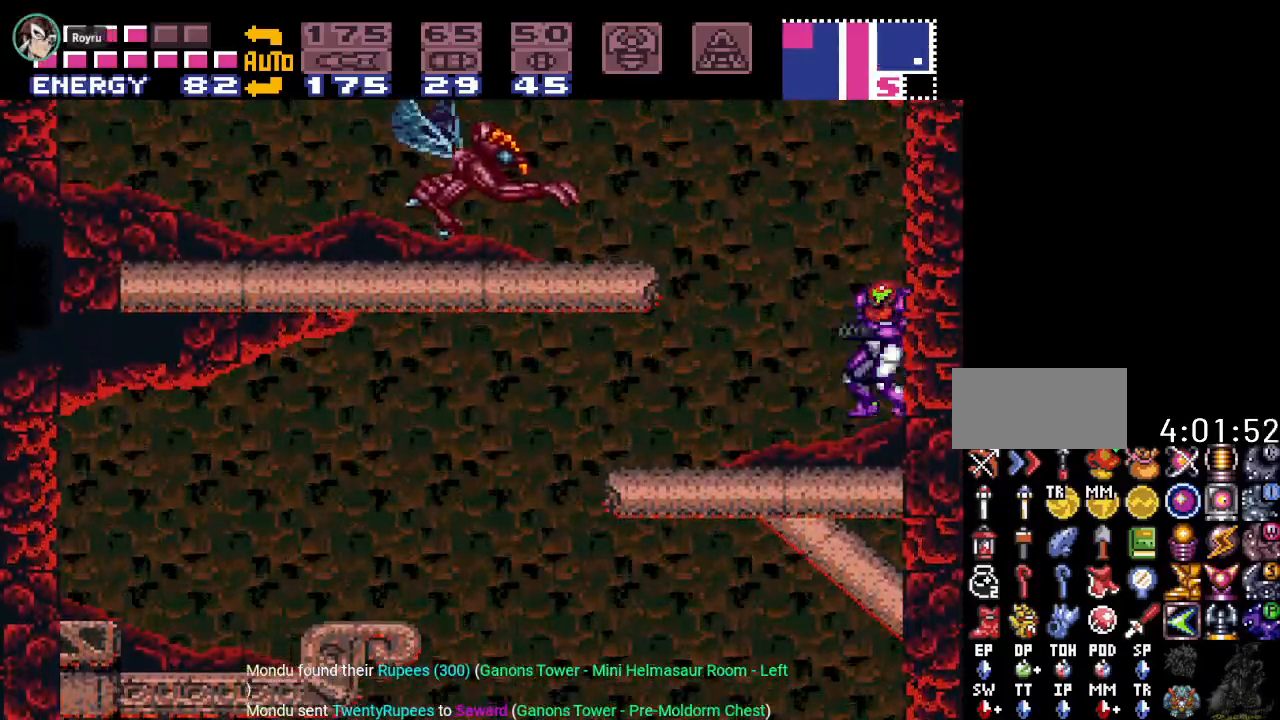
{"buttons": ["Y", "DPAD_LEFT"], "events": [[201, "B", "down"], [484, "B", "up"]]}
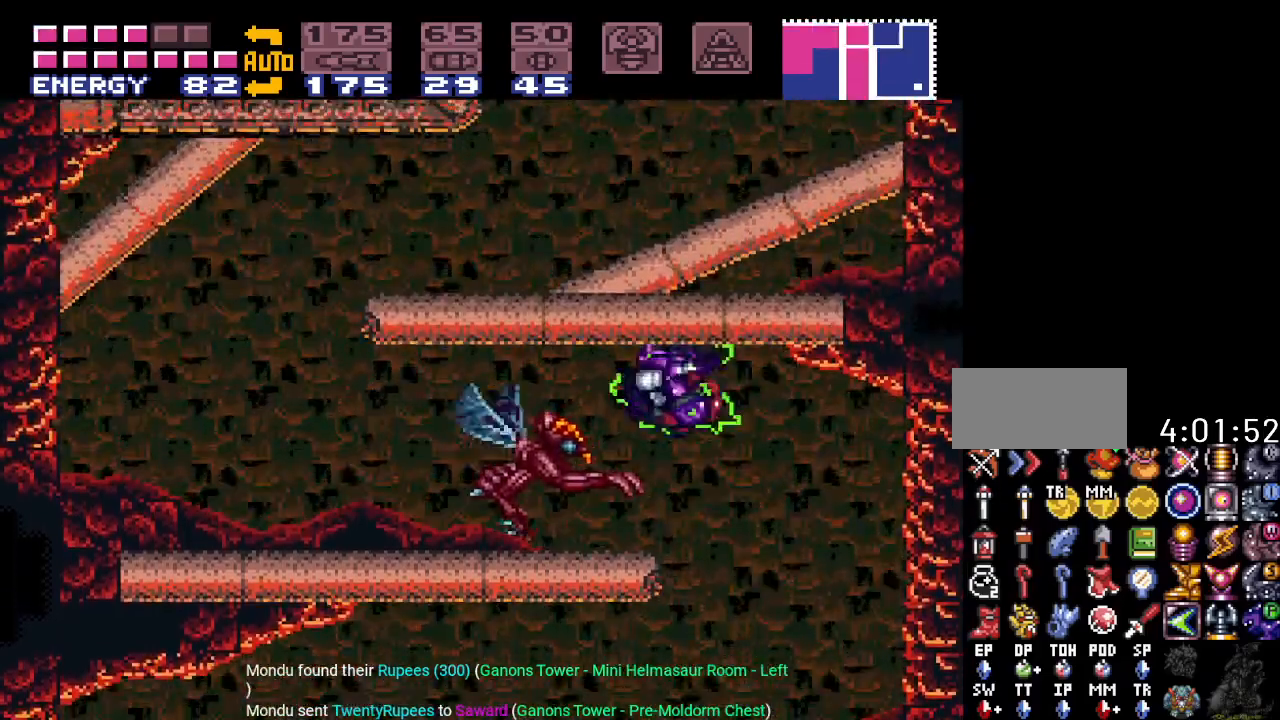
{"buttons": ["Y", "DPAD_LEFT"], "events": []}
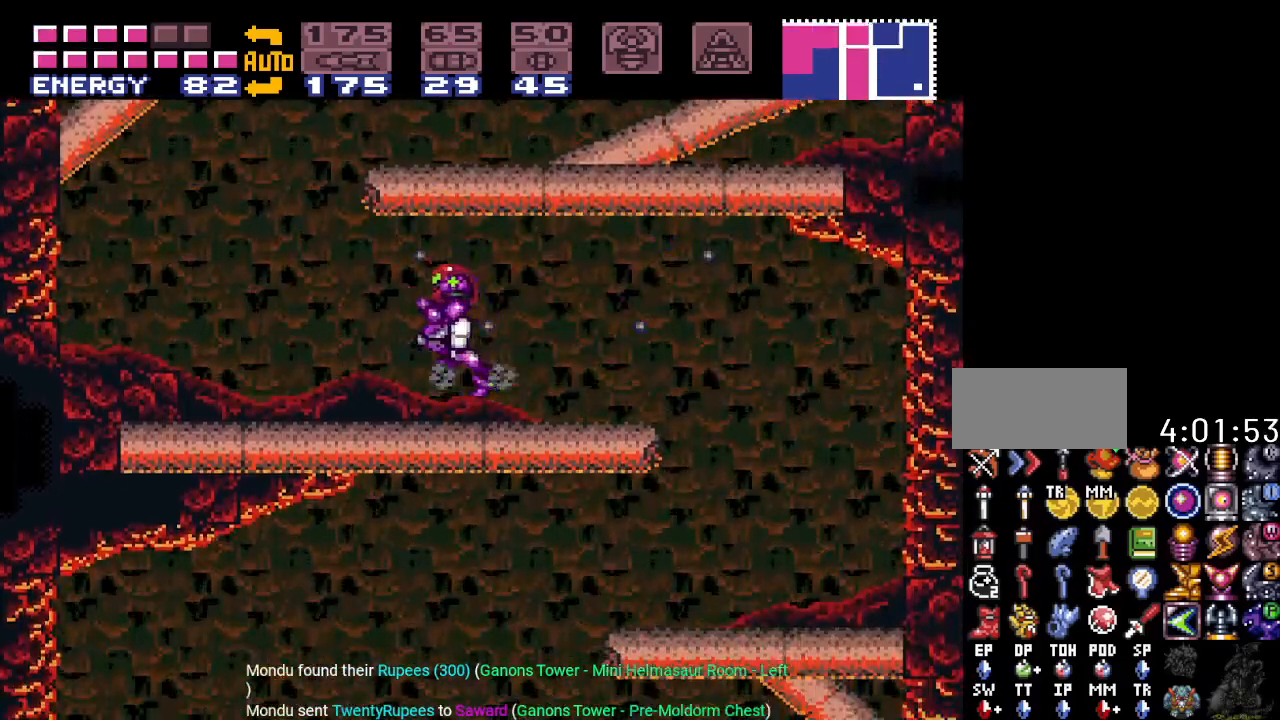
{"buttons": ["Y", "DPAD_RIGHT"], "events": [[201, "DPAD_LEFT", "up"], [301, "DPAD_RIGHT", "down"]]}
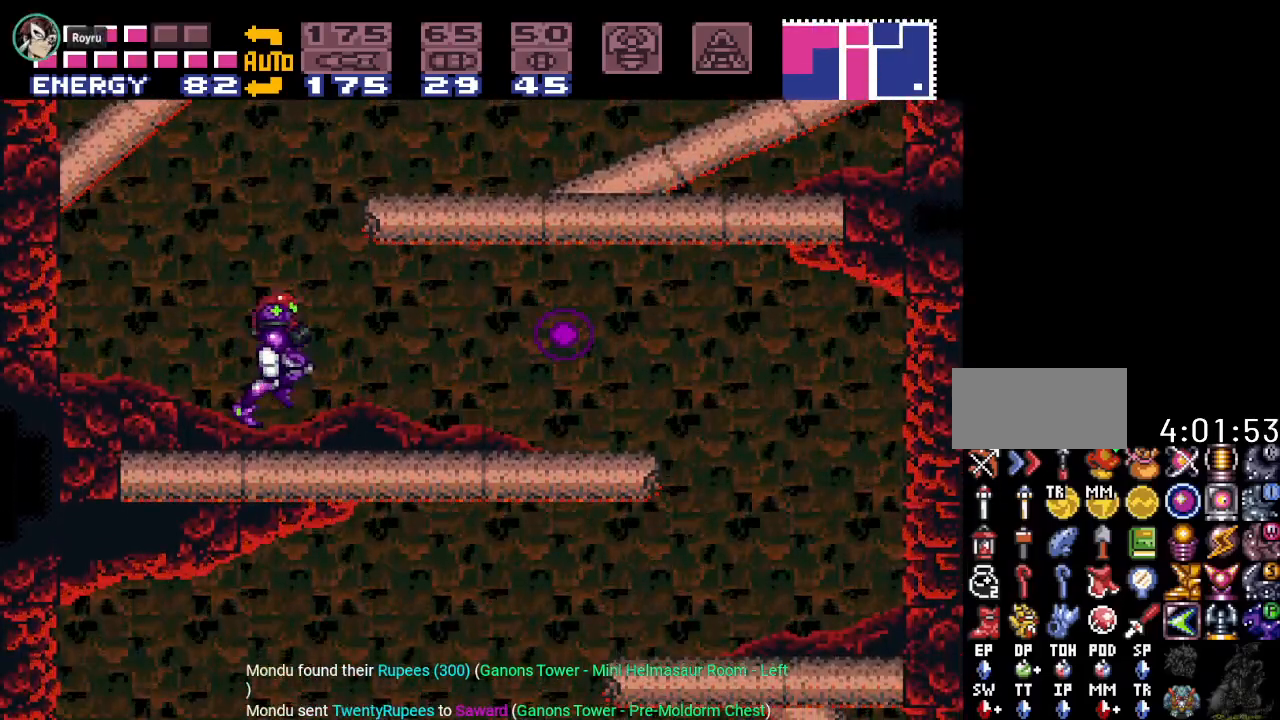
{"buttons": ["Y", "DPAD_RIGHT"], "events": [[17, "B", "down"], [267, "B", "up"]]}
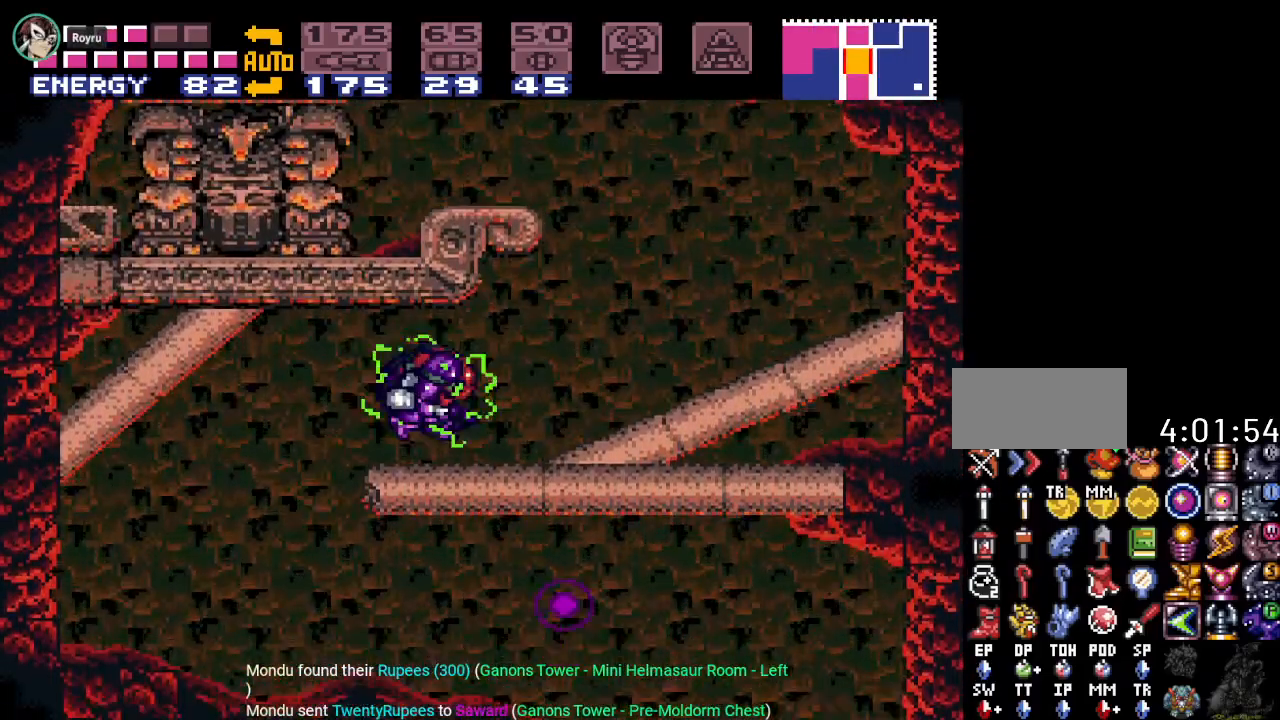
{"buttons": ["B", "Y", "DPAD_LEFT"], "events": [[367, "B", "down"], [367, "DPAD_RIGHT", "up"], [418, "DPAD_LEFT", "down"]]}
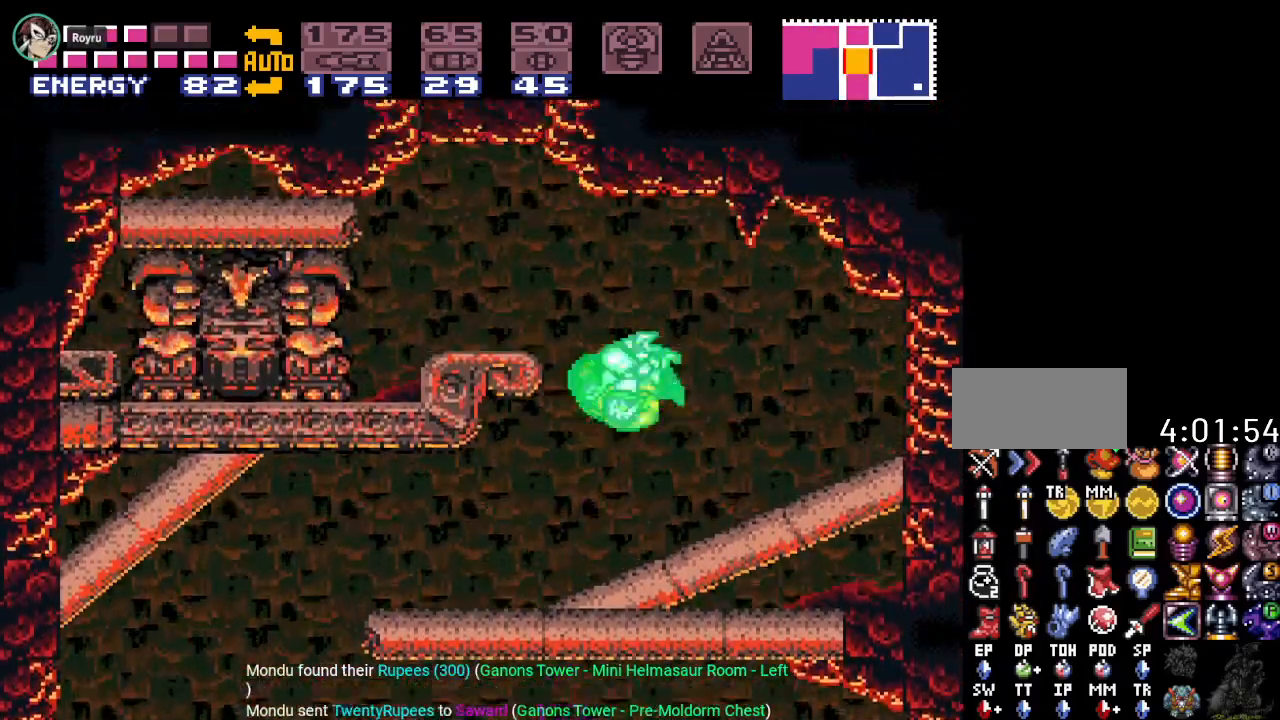
{"buttons": ["A", "DPAD_UP"], "events": [[133, "B", "up"], [167, "Y", "up"], [367, "DPAD_LEFT", "up"], [367, "DPAD_UP", "down"], [417, "A", "down"]]}
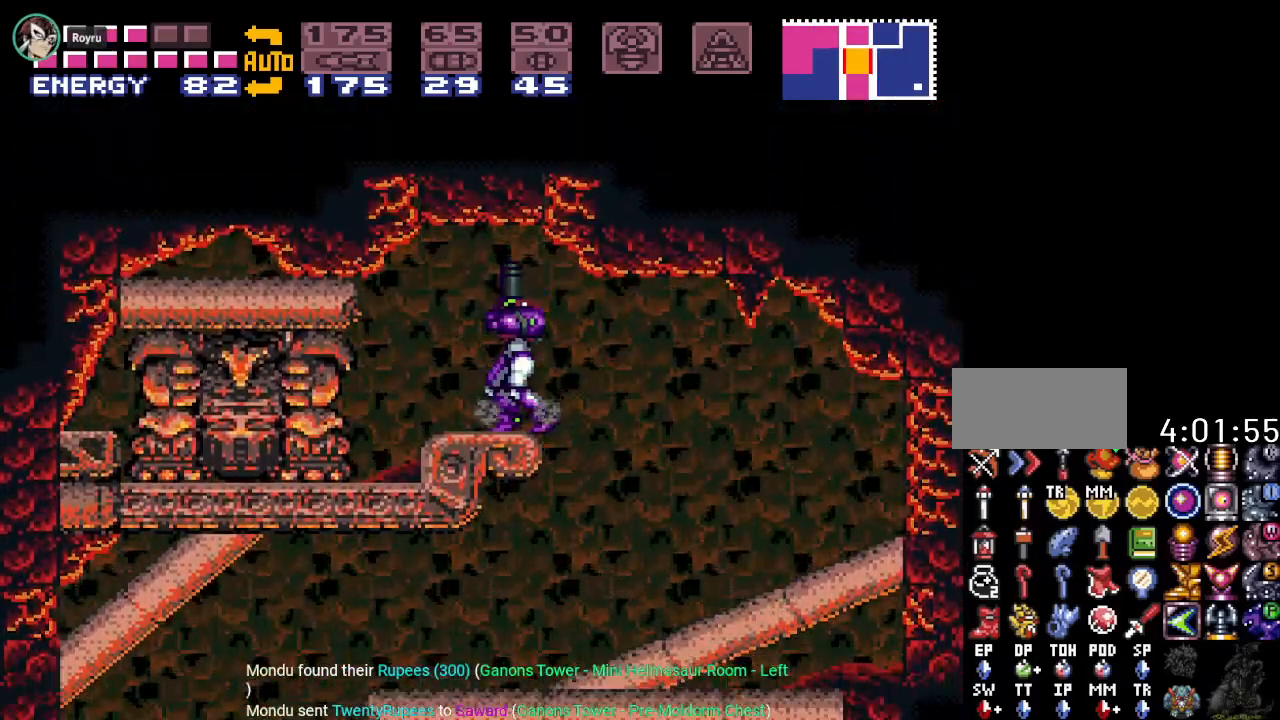
{"buttons": ["B", "DPAD_RIGHT"], "events": [[34, "DPAD_UP", "up"], [67, "A", "up"], [167, "B", "down"], [384, "DPAD_RIGHT", "down"]]}
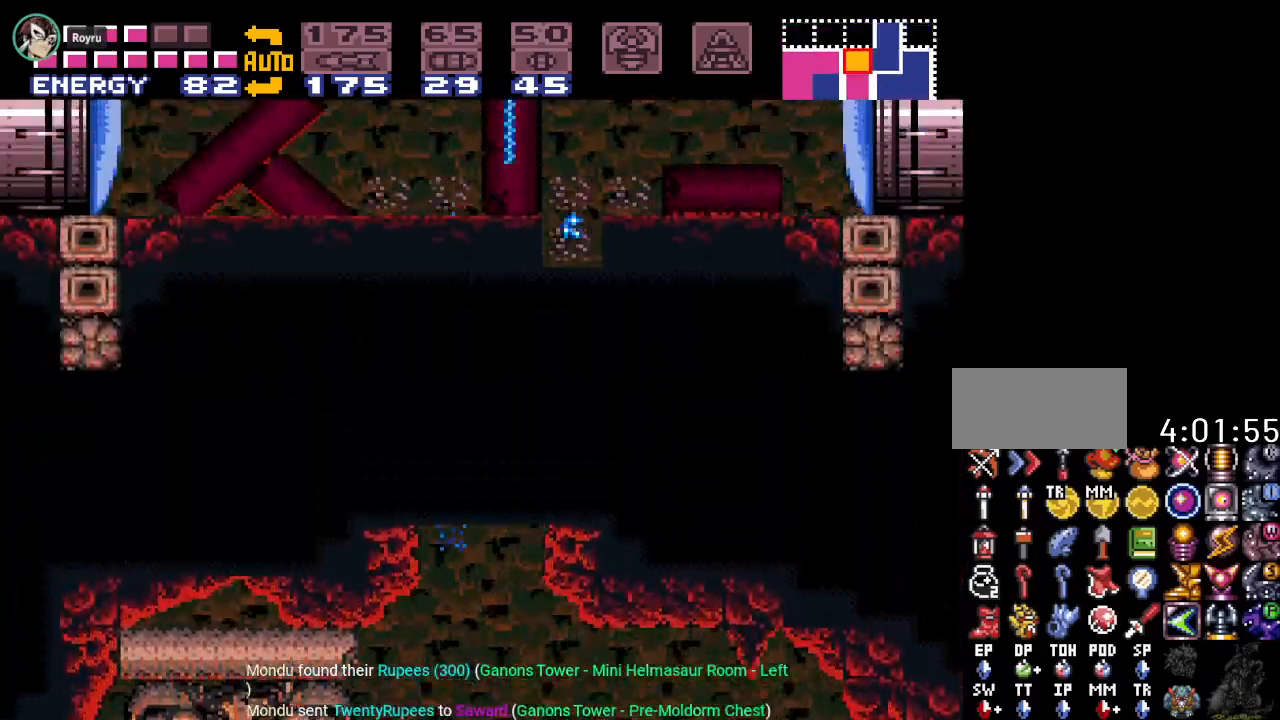
{"buttons": [], "events": [[133, "B", "up"], [284, "DPAD_RIGHT", "up"]]}
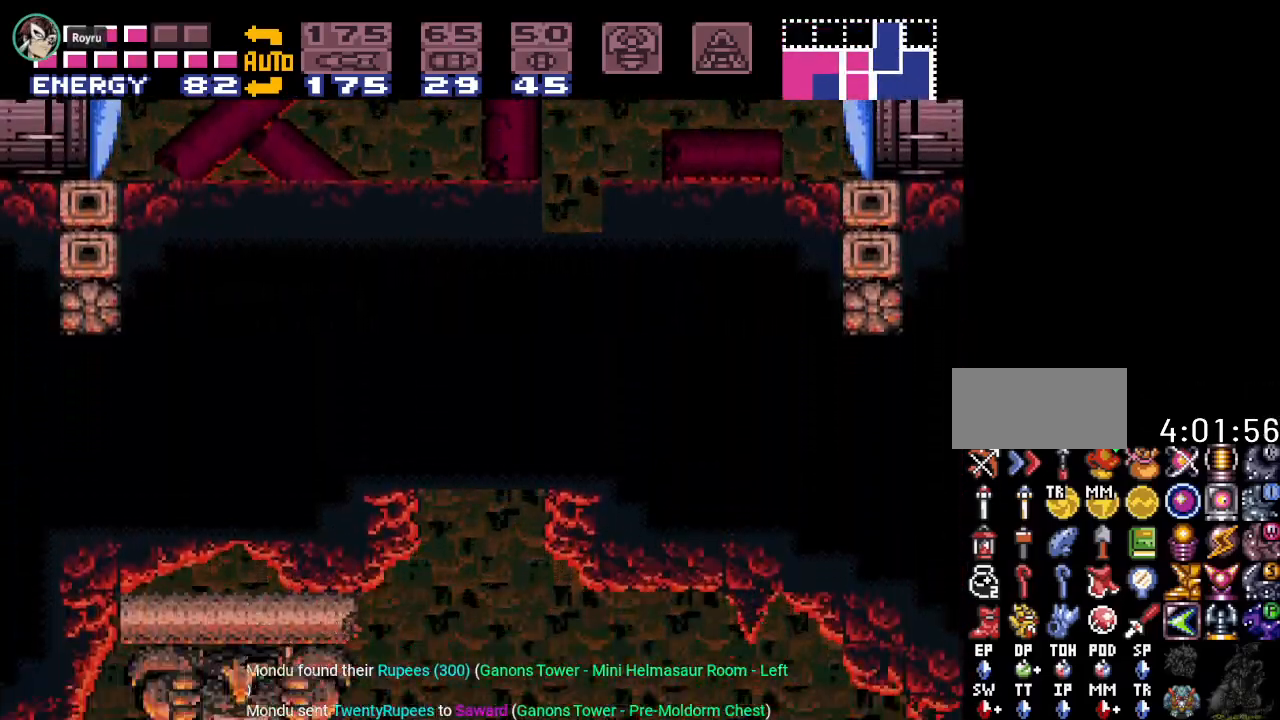
{"buttons": ["B", "DPAD_RIGHT"], "events": [[134, "B", "down"], [484, "DPAD_RIGHT", "down"]]}
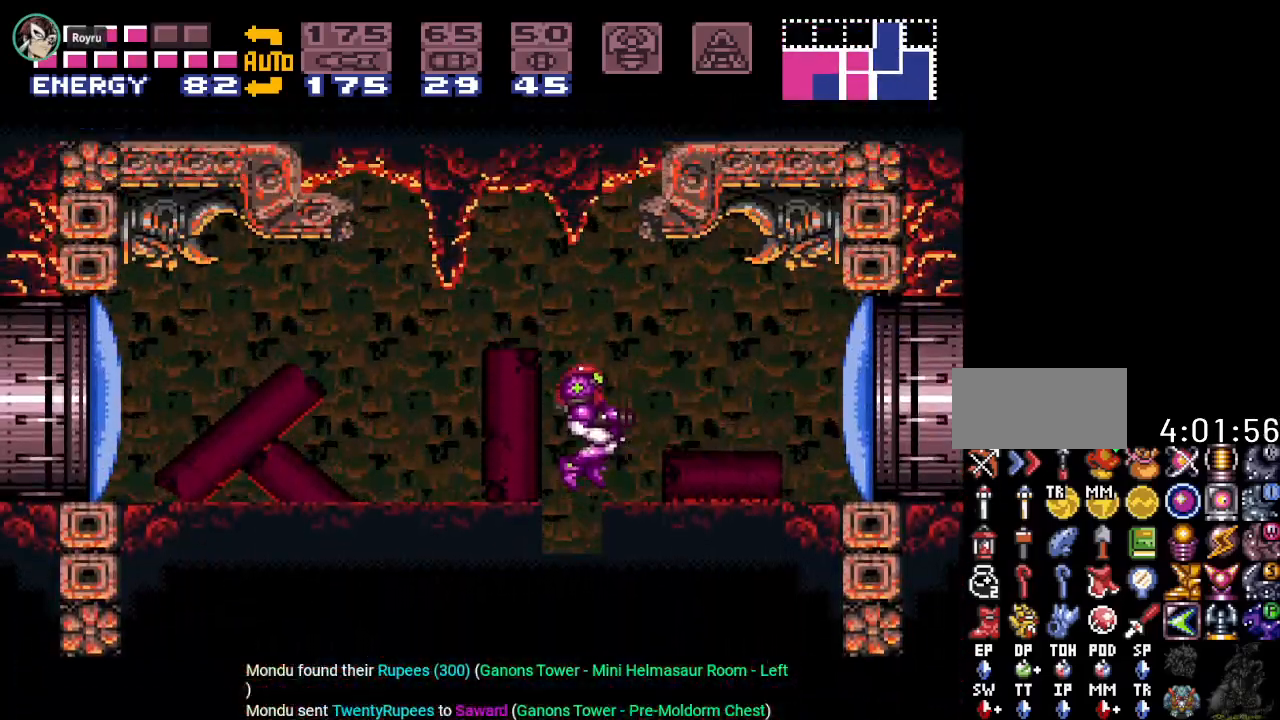
{"buttons": [], "events": [[33, "B", "up"], [267, "DPAD_RIGHT", "up"]]}
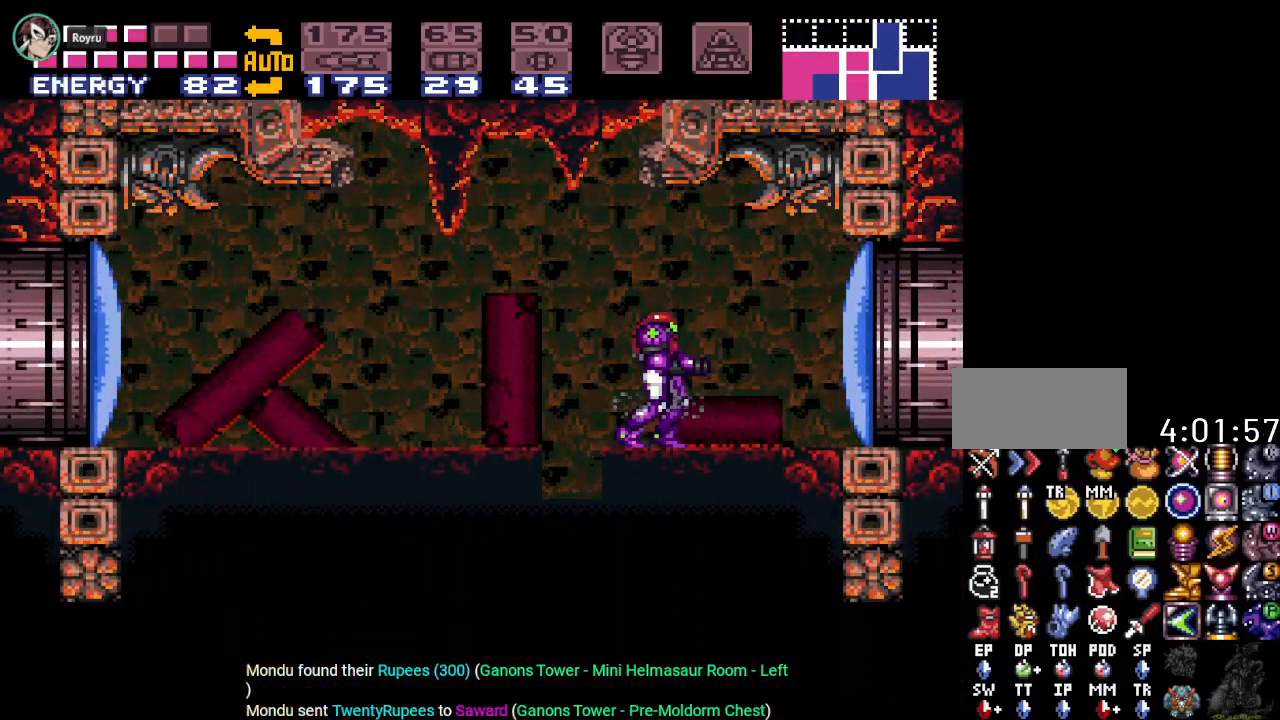
{"buttons": ["Y", "DPAD_LEFT"], "events": [[351, "DPAD_LEFT", "down"], [418, "Y", "down"]]}
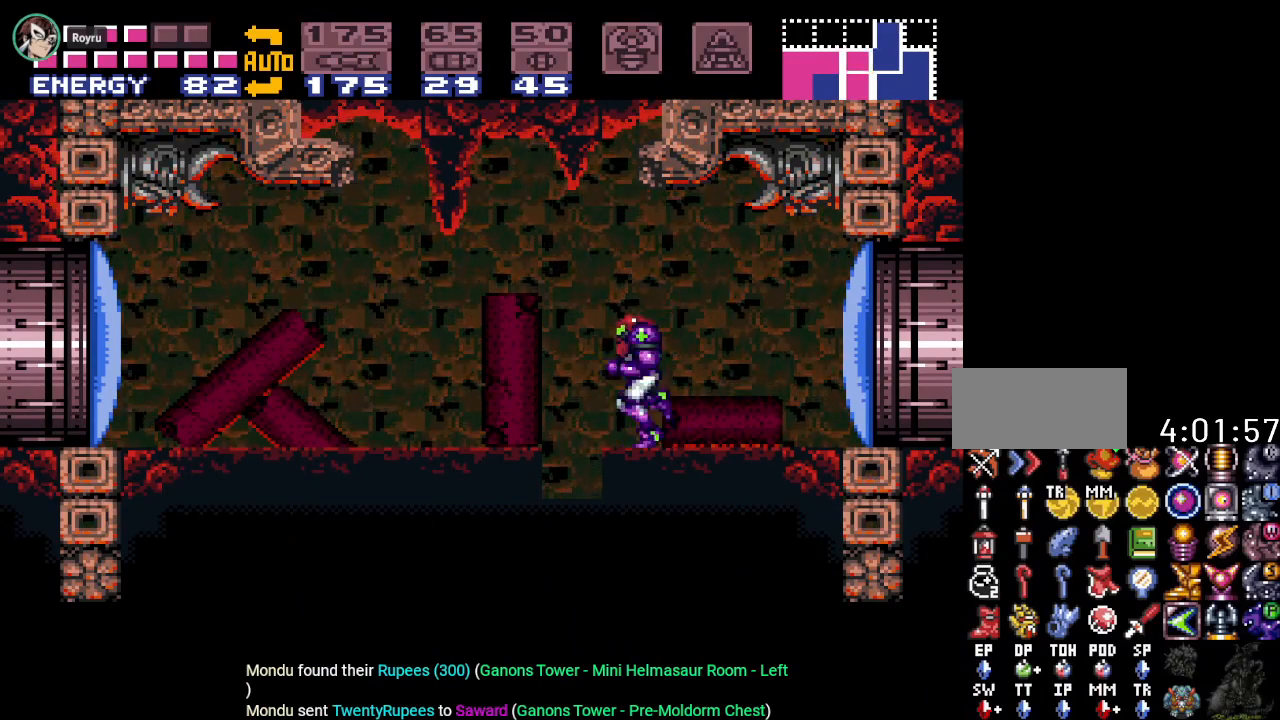
{"buttons": ["DPAD_LEFT"], "events": [[83, "B", "down"], [200, "B", "up"], [484, "Y", "up"]]}
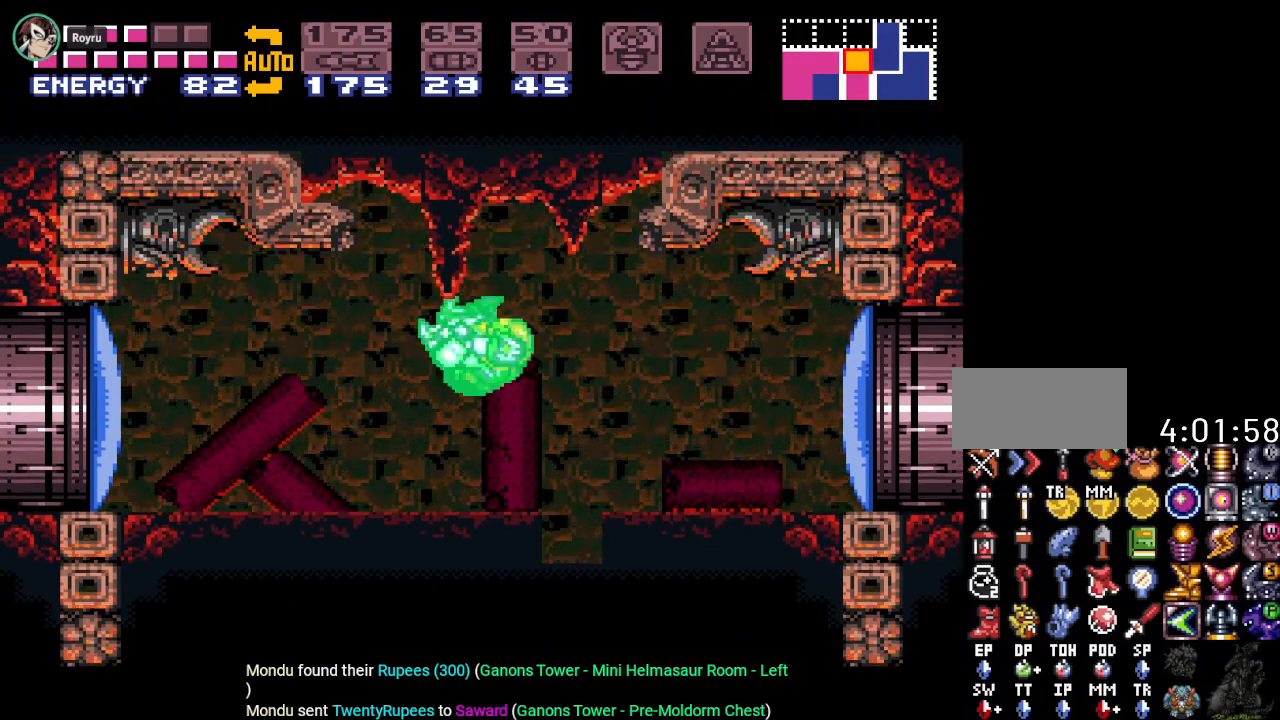
{"buttons": ["DPAD_LEFT"], "events": [[201, "A", "down"], [351, "A", "up"], [384, "DPAD_LEFT", "up"], [451, "DPAD_LEFT", "down"]]}
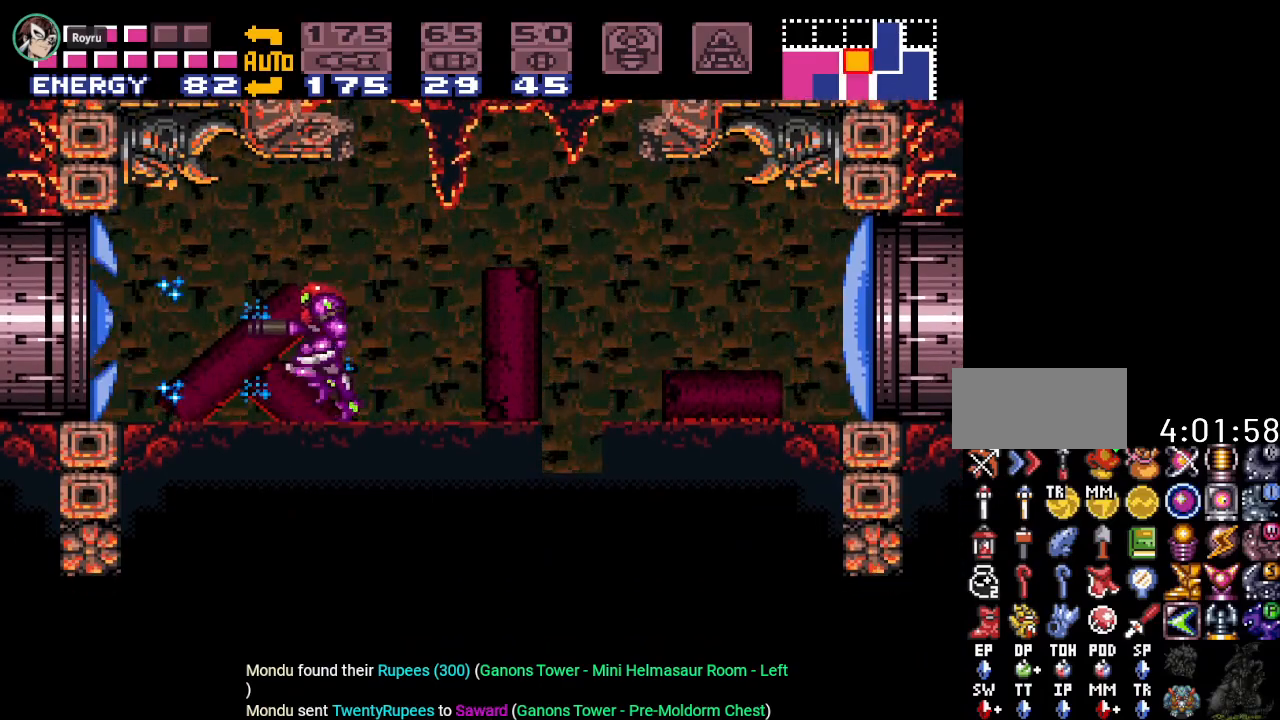
{"buttons": ["Y", "DPAD_LEFT"], "events": [[33, "Y", "down"]]}